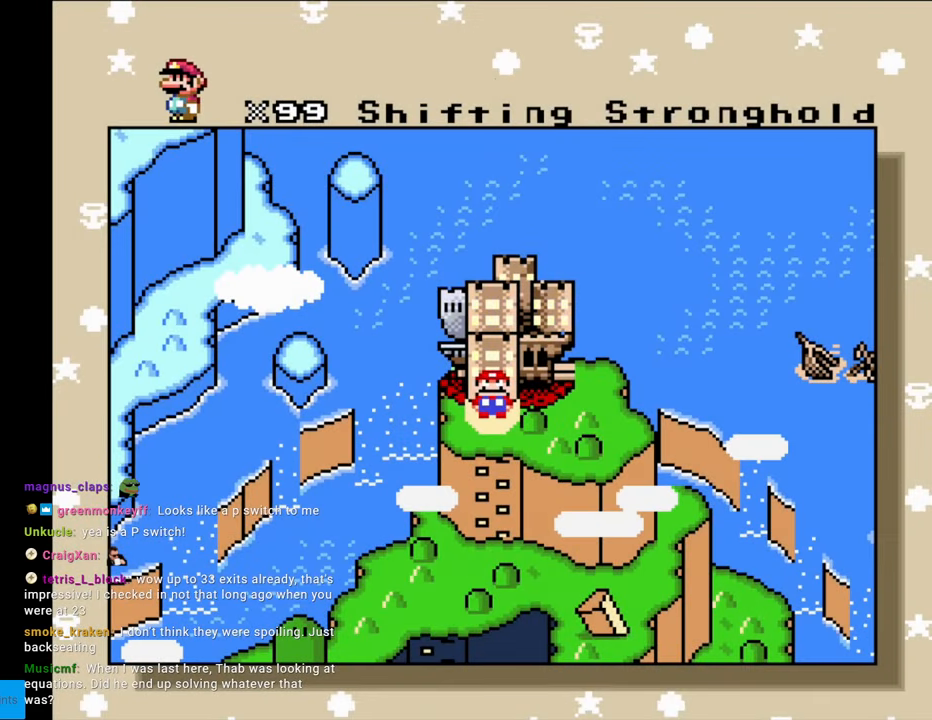
Gameplay with a controller (Nintendo layout); each line is a JSON object with the inputs held at the frame after it. "events" lists button and stick changes between this image and that frame as [ms after this image, input, new state], when the widget could be followed in between. Not read: L3 R3.
{"buttons": [], "events": []}
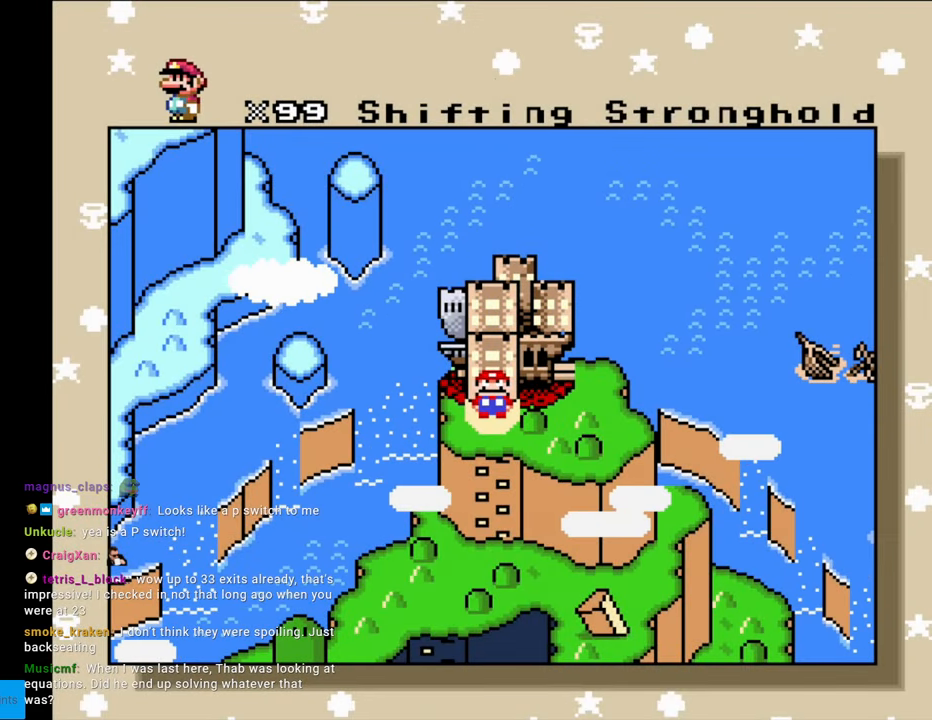
{"buttons": [], "events": []}
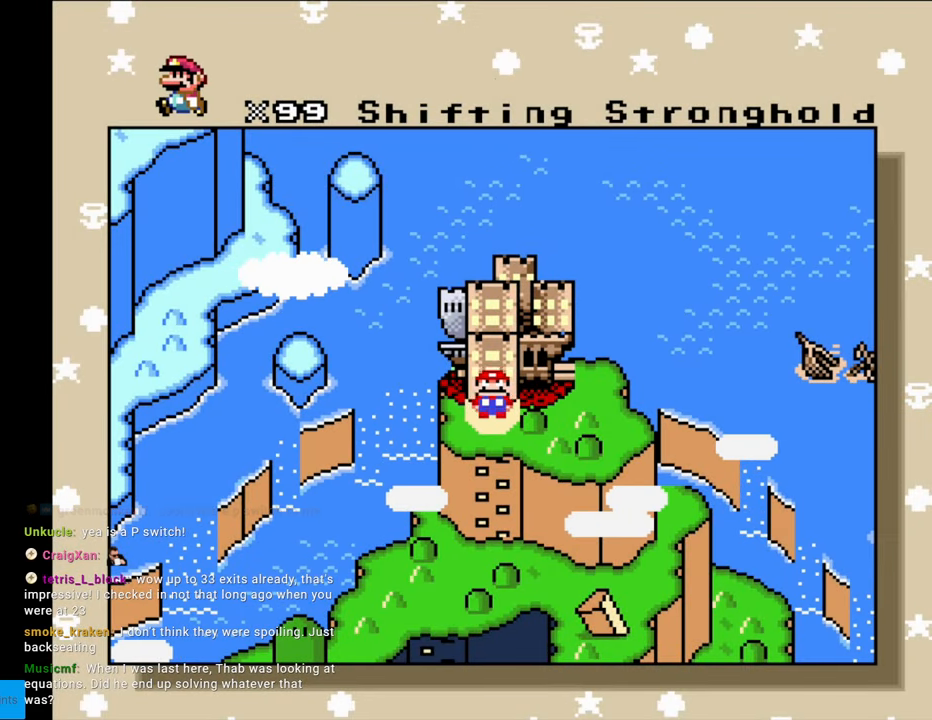
{"buttons": [], "events": []}
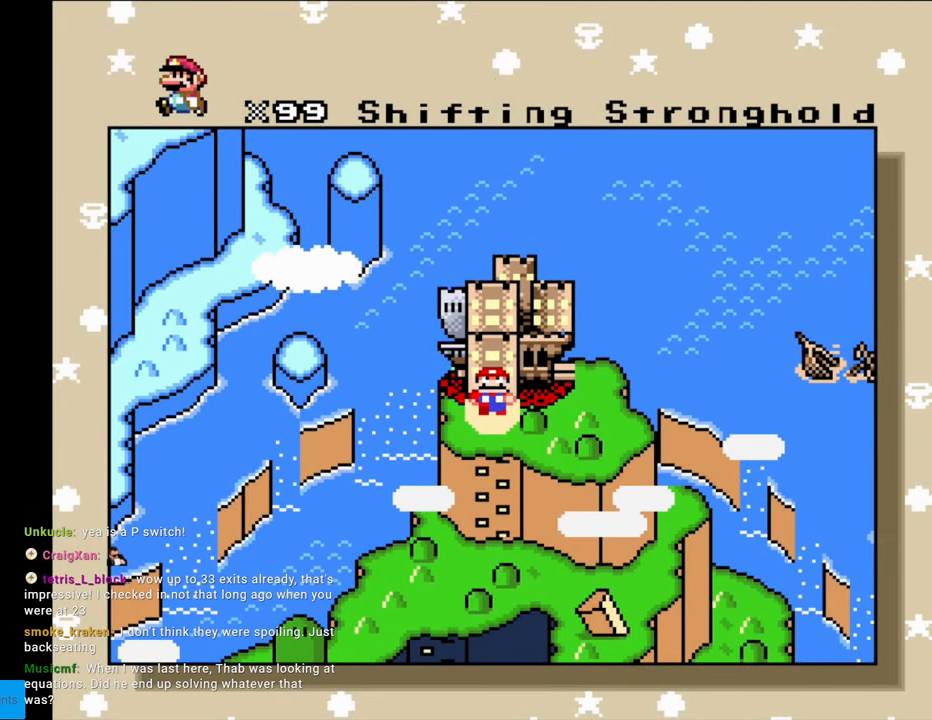
{"buttons": [], "events": []}
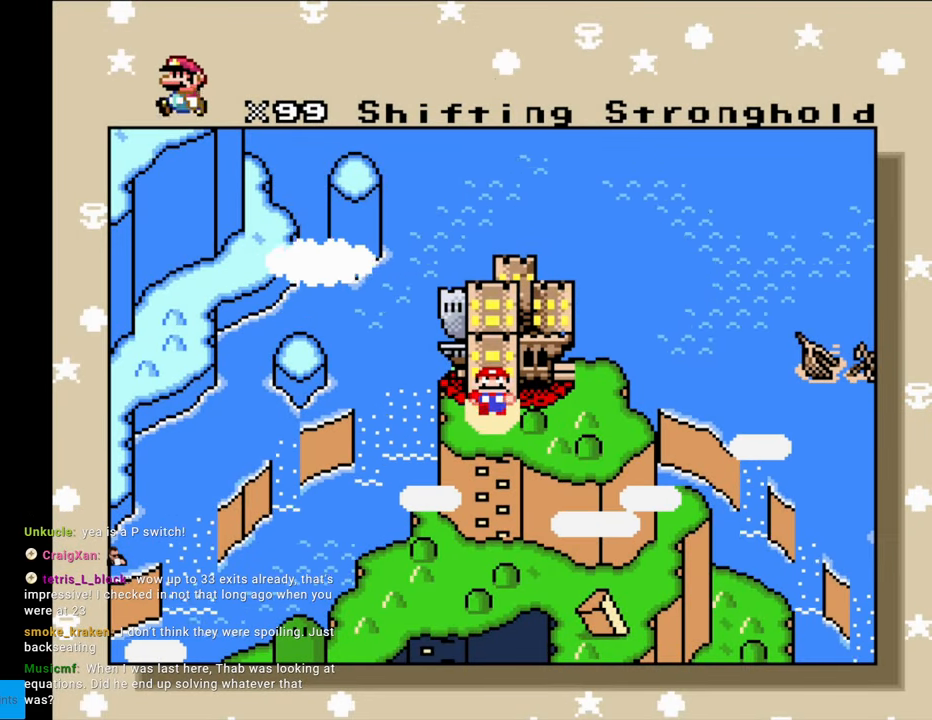
{"buttons": [], "events": []}
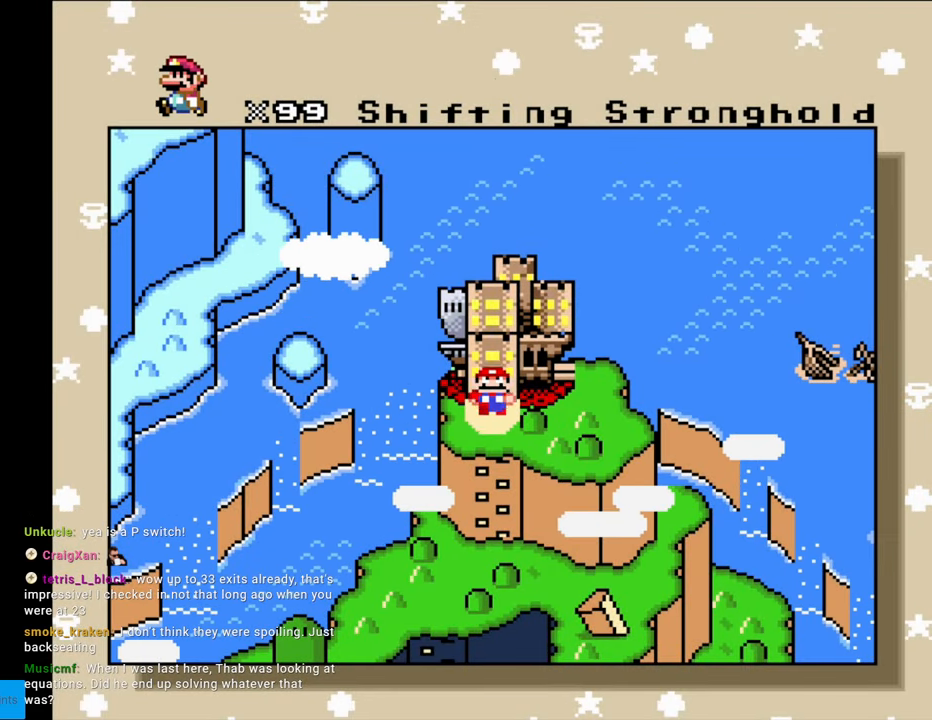
{"buttons": ["R1"], "events": [[367, "R1", "down"]]}
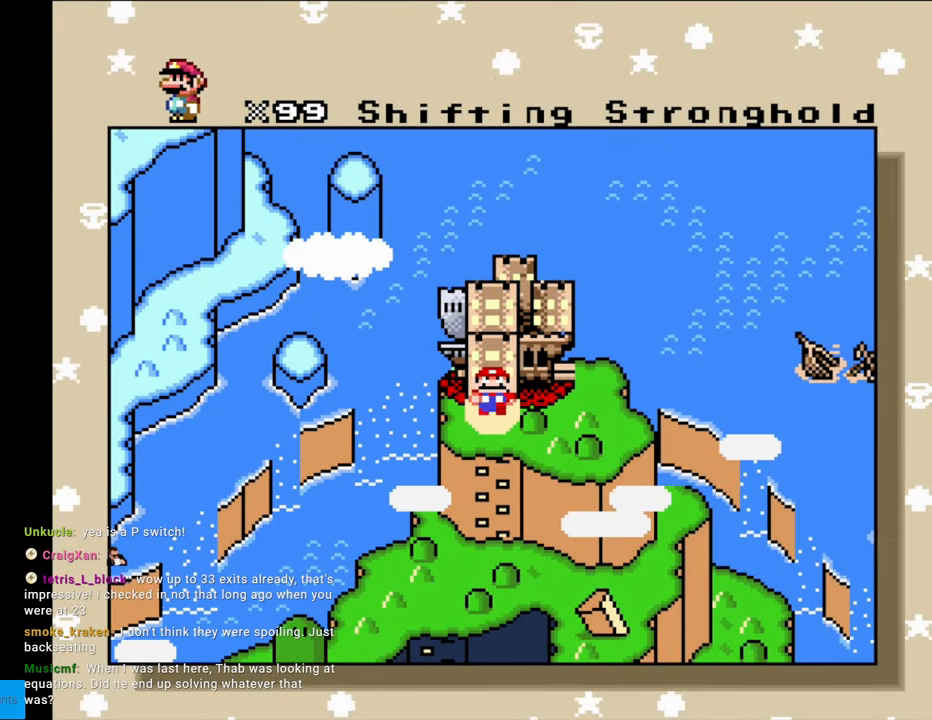
{"buttons": [], "events": [[117, "R1", "up"]]}
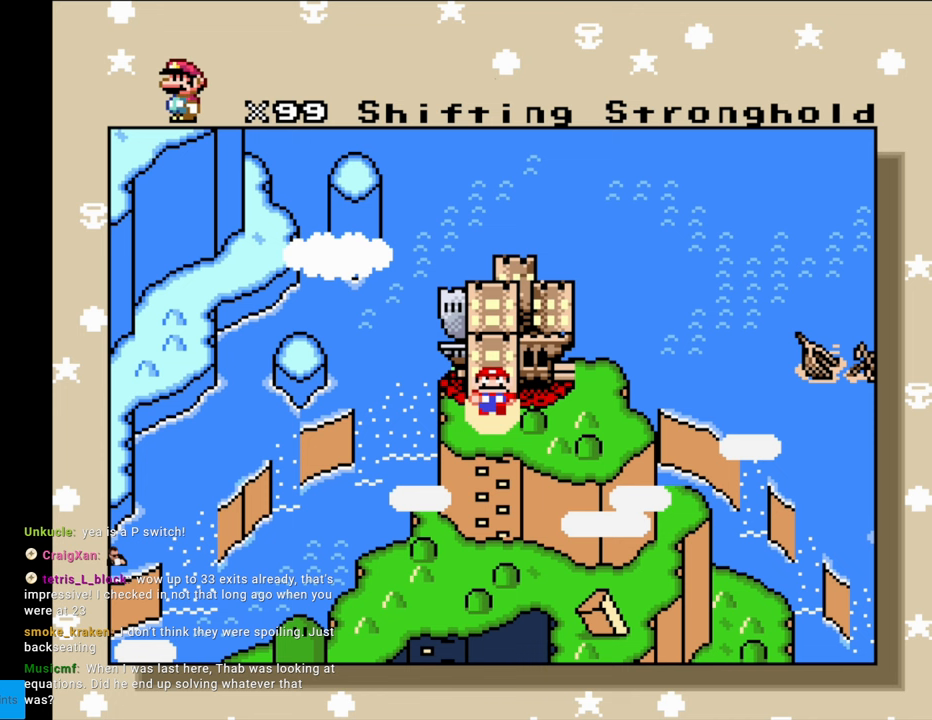
{"buttons": [], "events": []}
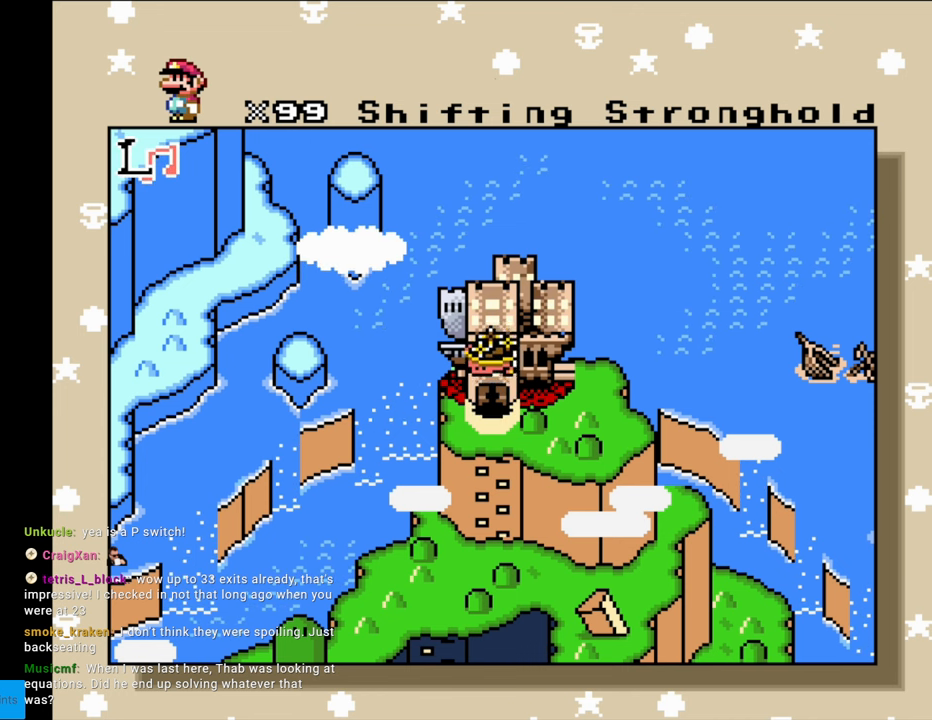
{"buttons": [], "events": []}
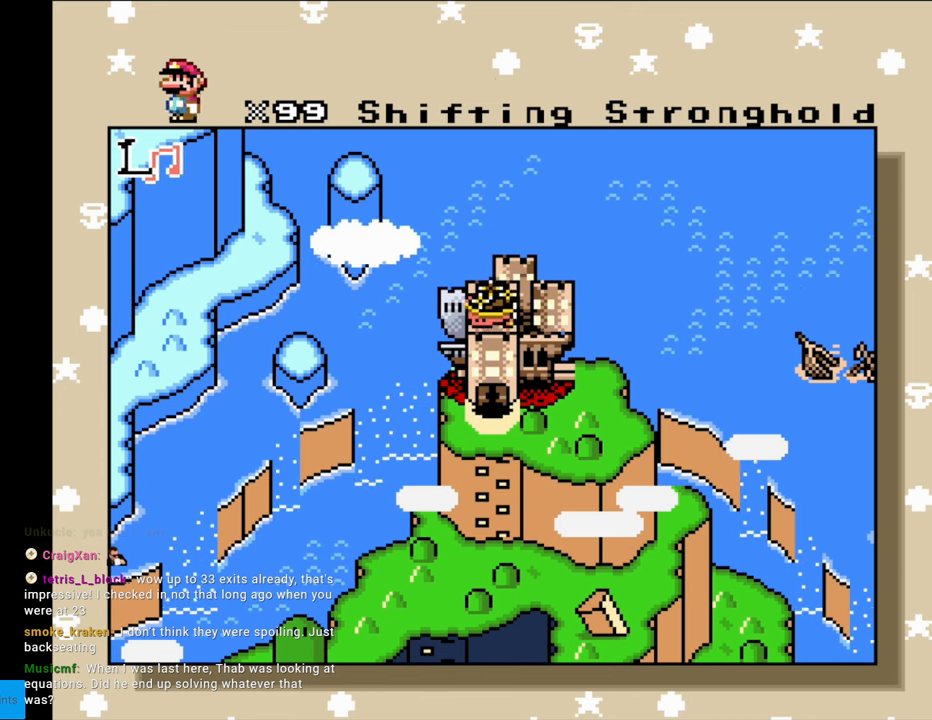
{"buttons": [], "events": []}
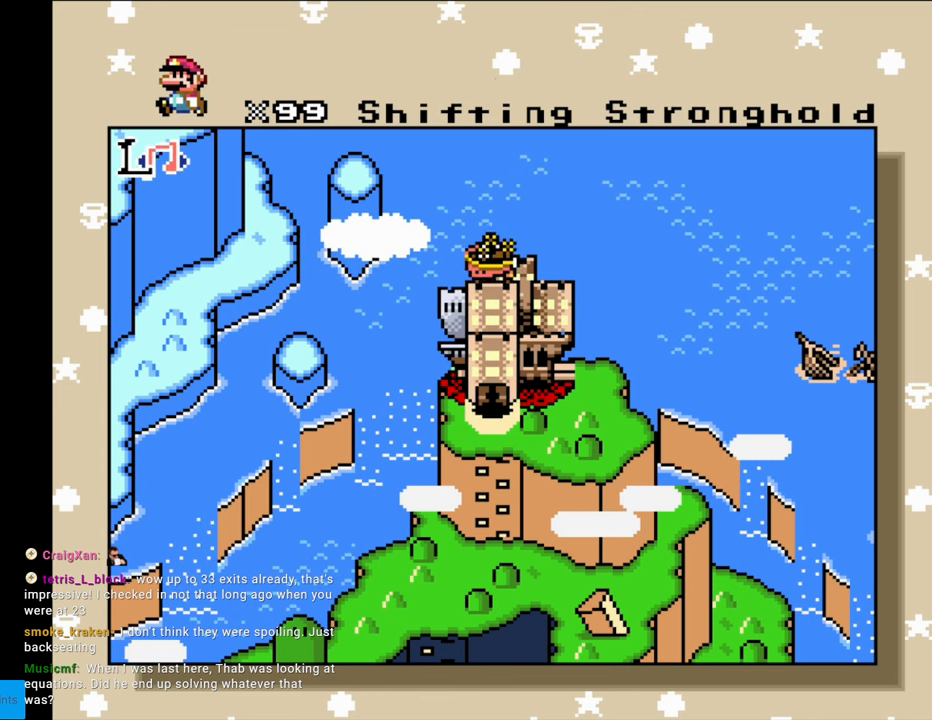
{"buttons": [], "events": []}
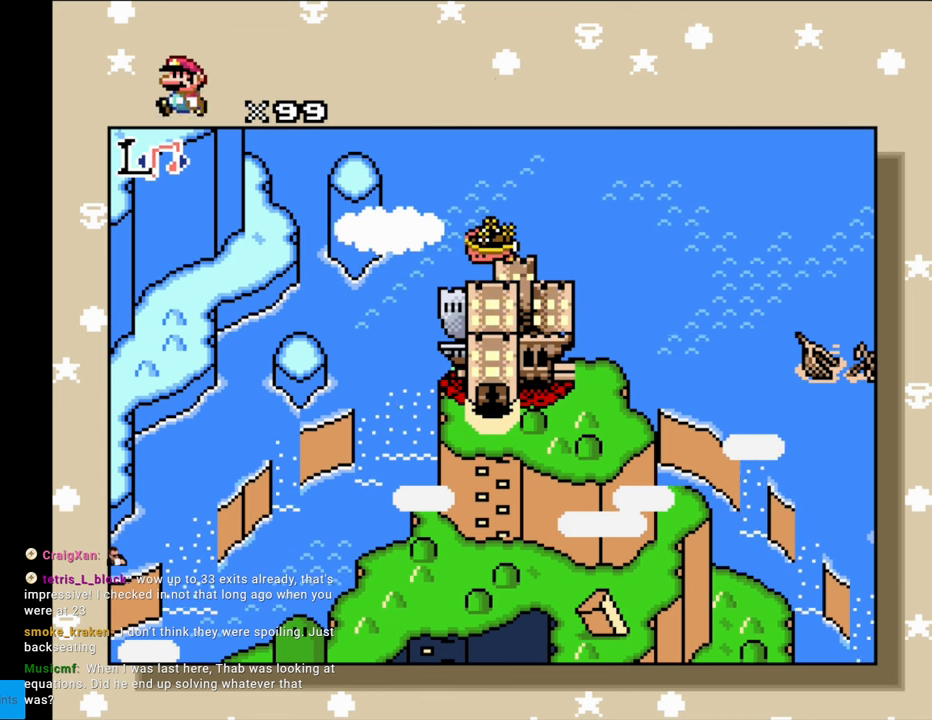
{"buttons": [], "events": []}
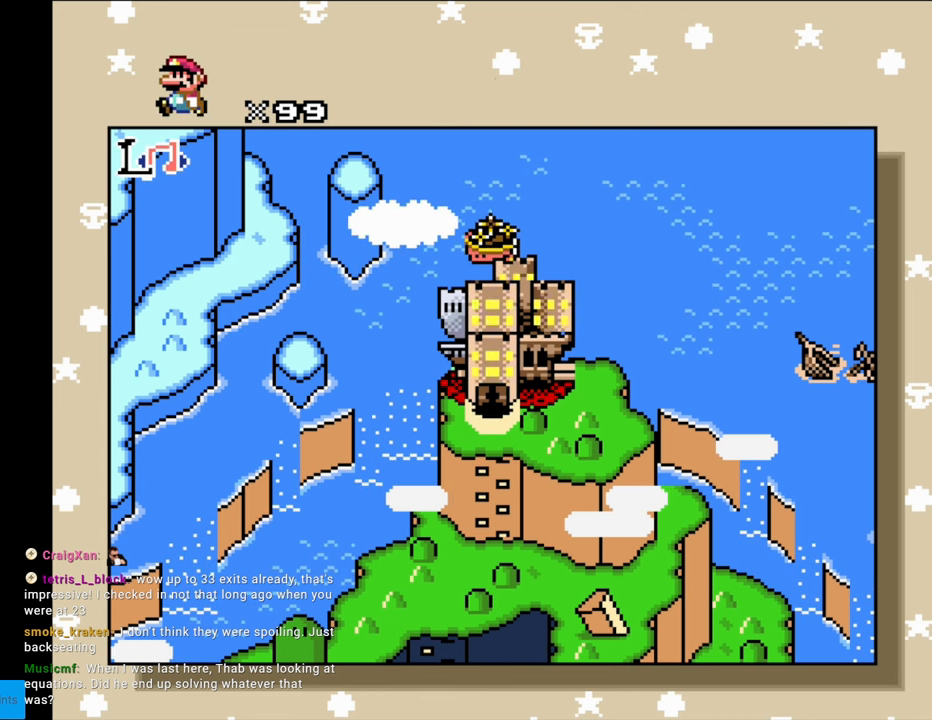
{"buttons": [], "events": []}
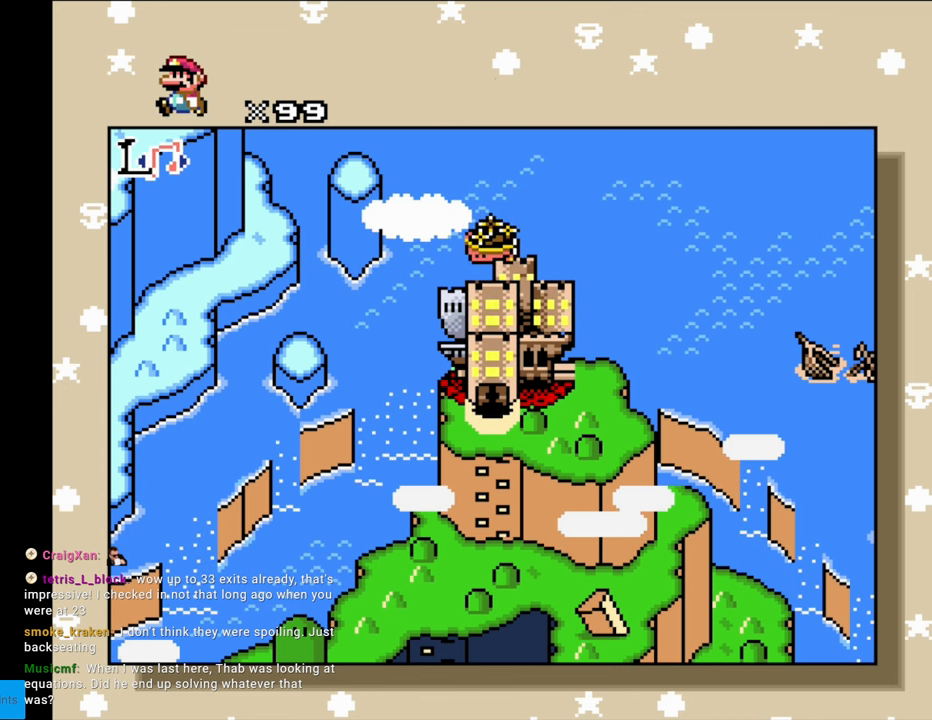
{"buttons": ["DPAD_RIGHT"], "events": [[400, "DPAD_UP", "down"], [417, "DPAD_UP", "up"], [433, "DPAD_RIGHT", "down"]]}
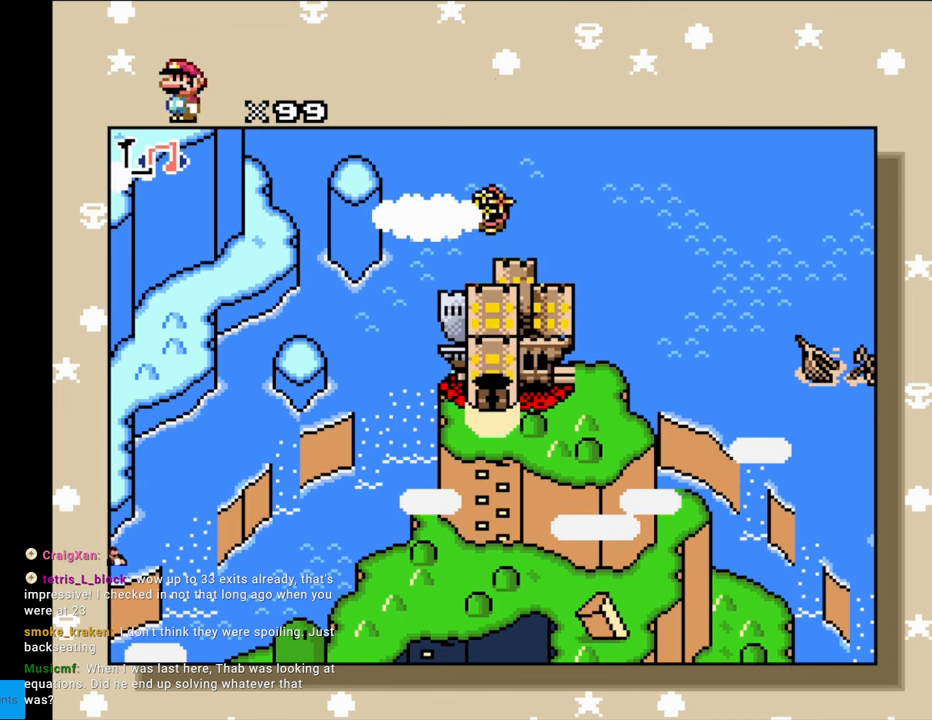
{"buttons": ["DPAD_RIGHT"], "events": []}
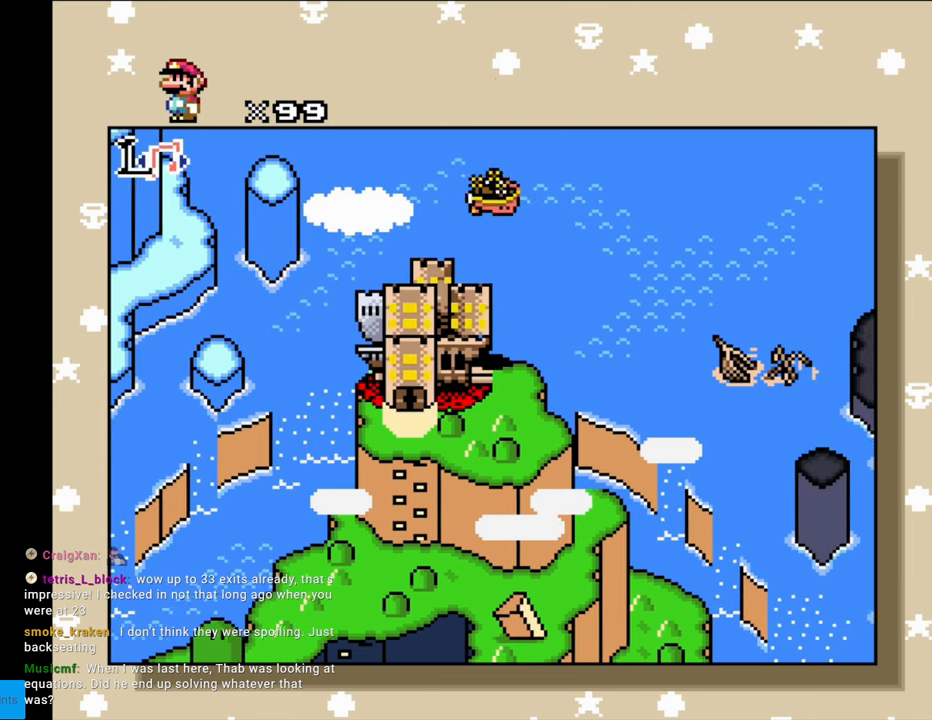
{"buttons": ["DPAD_RIGHT"], "events": []}
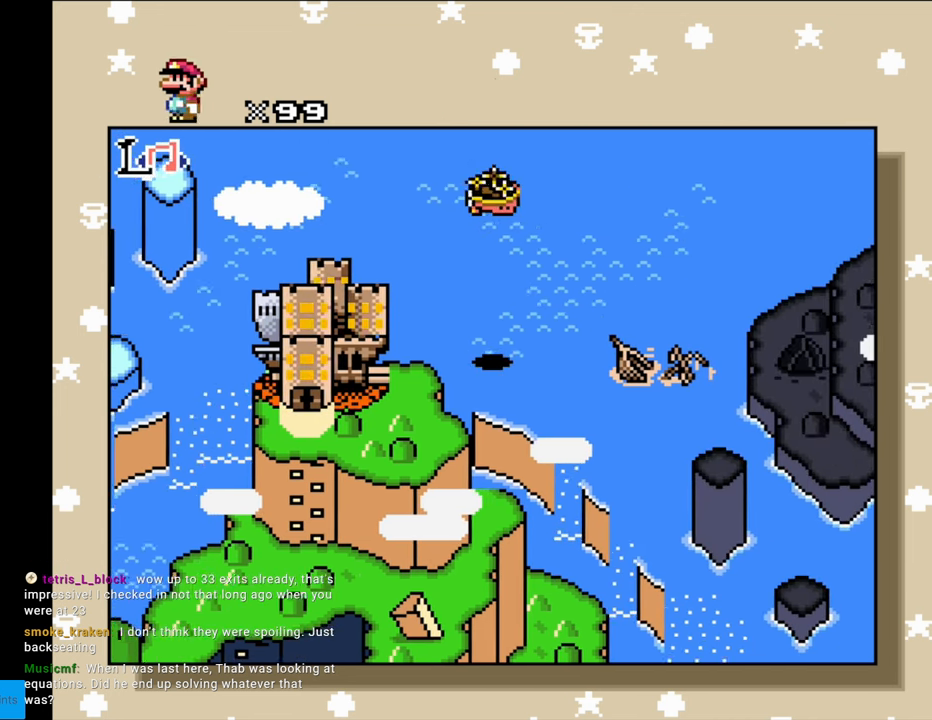
{"buttons": ["DPAD_RIGHT"], "events": []}
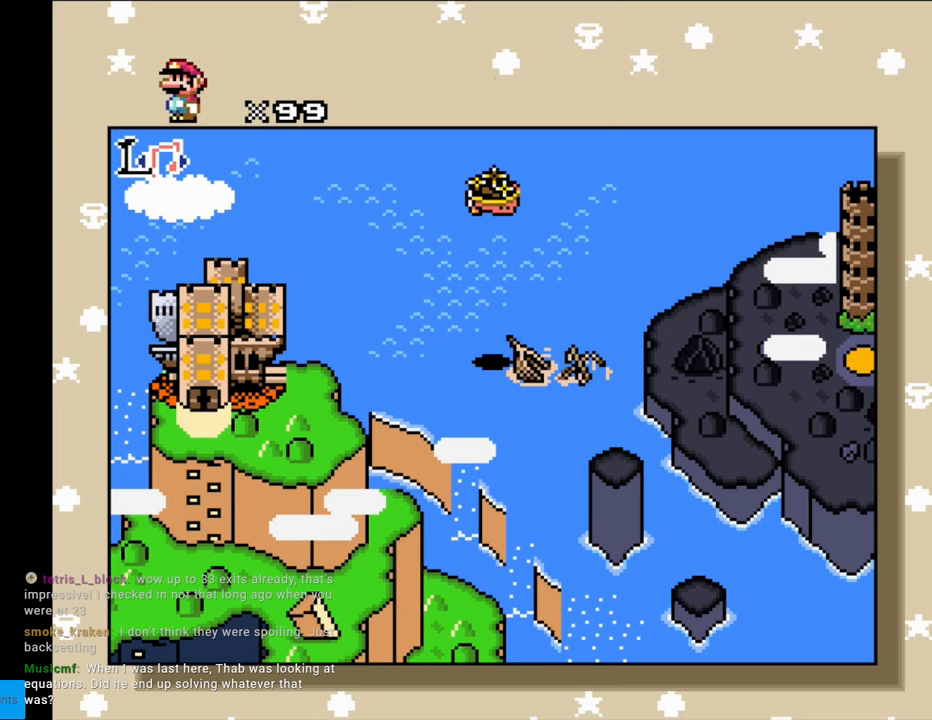
{"buttons": [], "events": [[233, "DPAD_RIGHT", "up"]]}
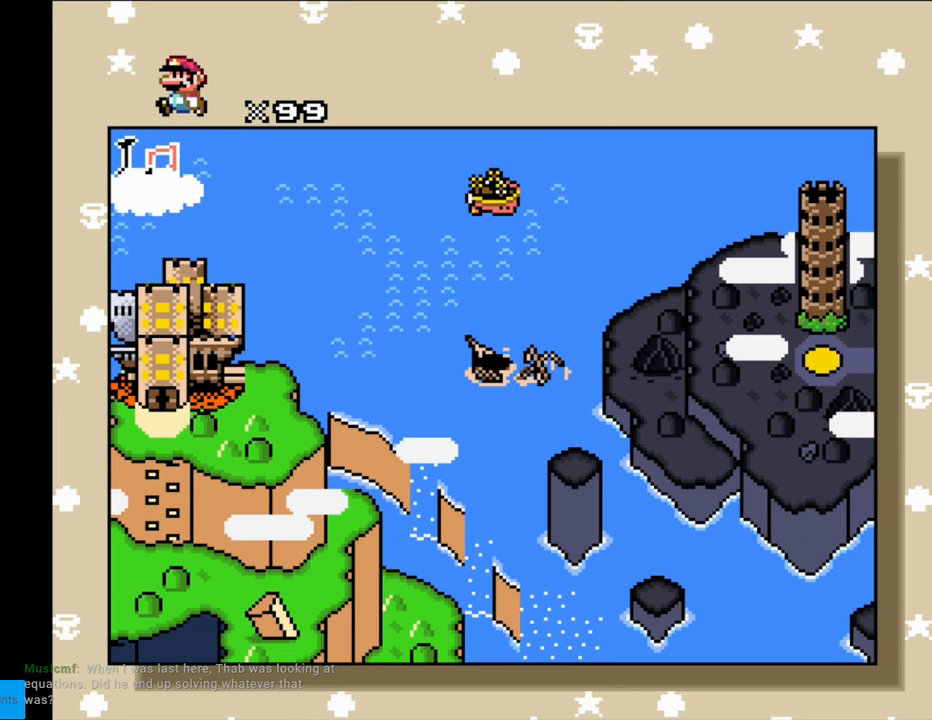
{"buttons": [], "events": [[183, "R1", "down"], [417, "R1", "up"]]}
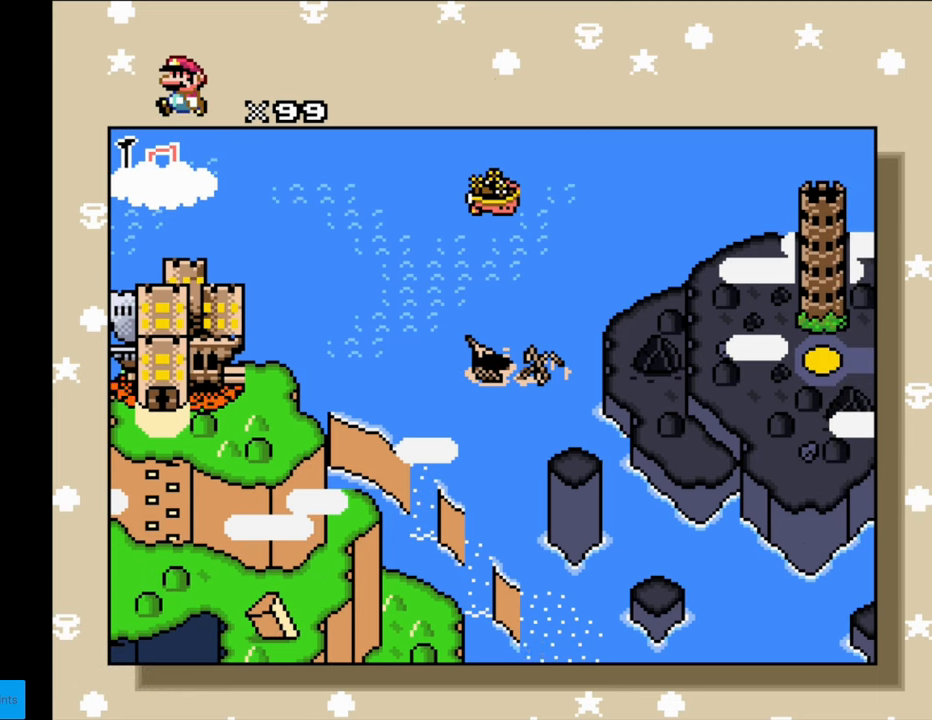
{"buttons": ["R1"], "events": [[33, "R1", "down"], [283, "R1", "up"], [367, "R1", "down"]]}
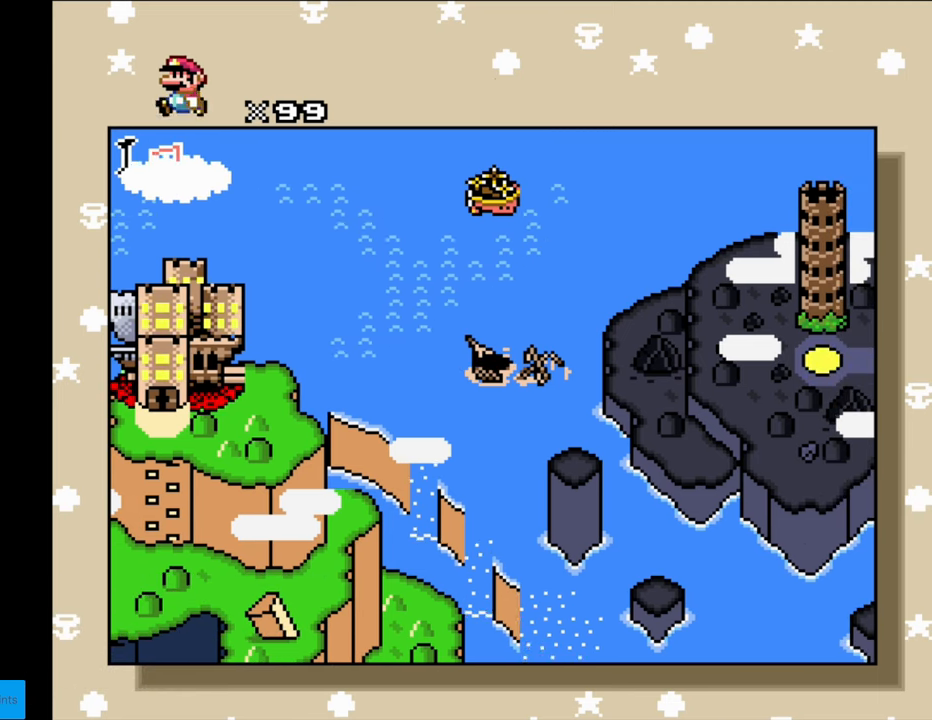
{"buttons": ["R1"], "events": [[50, "R1", "up"], [133, "R1", "down"], [333, "R1", "up"], [400, "R1", "down"]]}
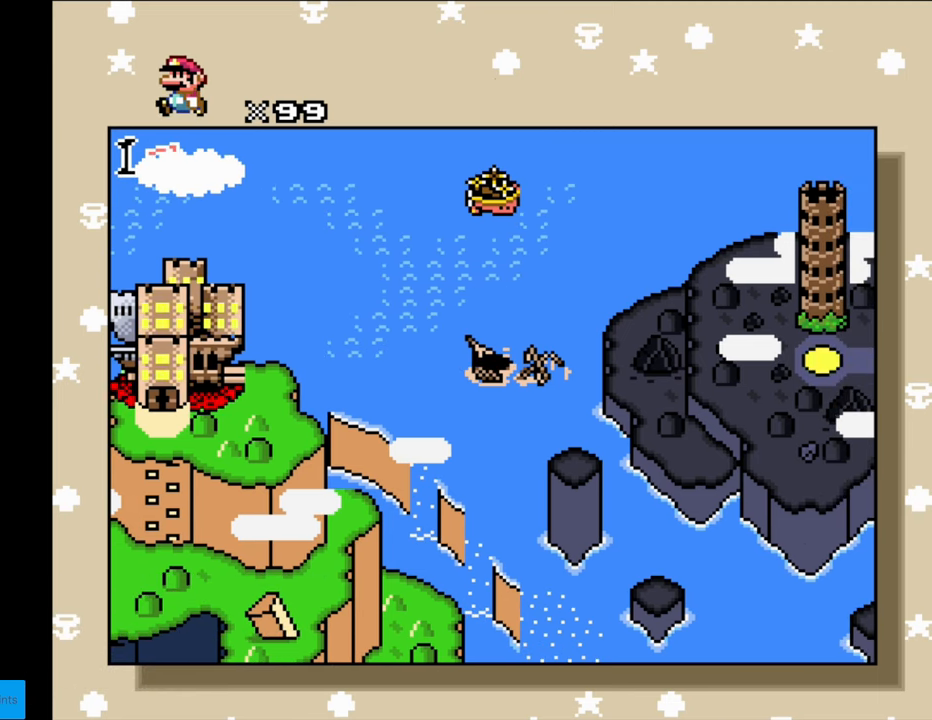
{"buttons": [], "events": [[67, "R1", "up"], [133, "R1", "down"], [267, "R1", "up"], [333, "R1", "down"], [467, "R1", "up"]]}
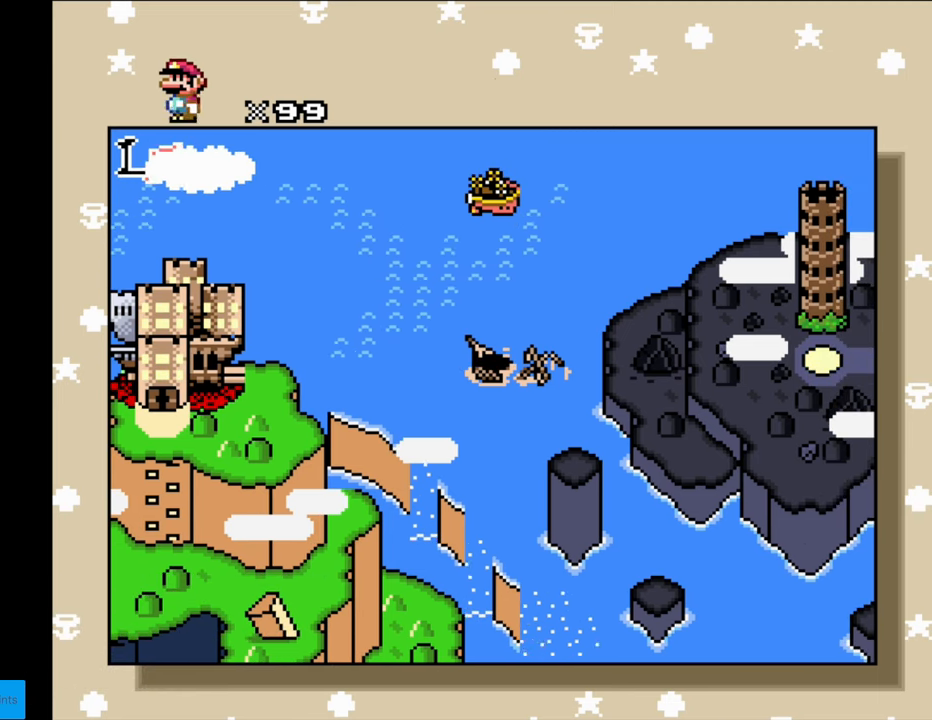
{"buttons": ["R1"], "events": [[50, "R1", "down"], [217, "R1", "up"], [300, "R1", "down"], [417, "R1", "up"], [500, "R1", "down"]]}
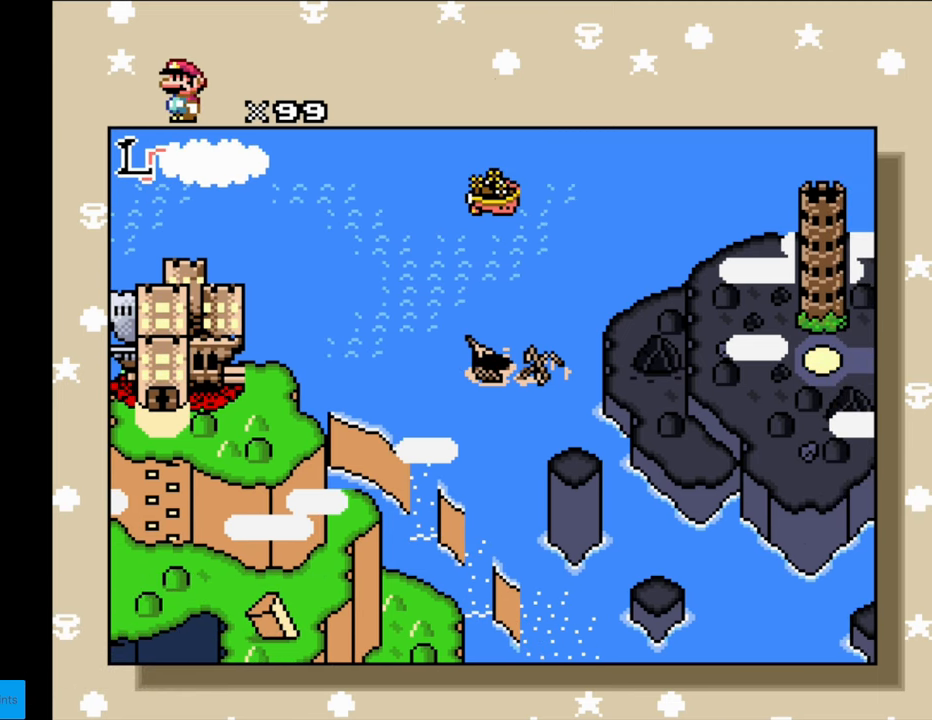
{"buttons": ["R1"], "events": [[150, "R1", "up"], [200, "R1", "down"], [367, "R1", "up"], [433, "R1", "down"]]}
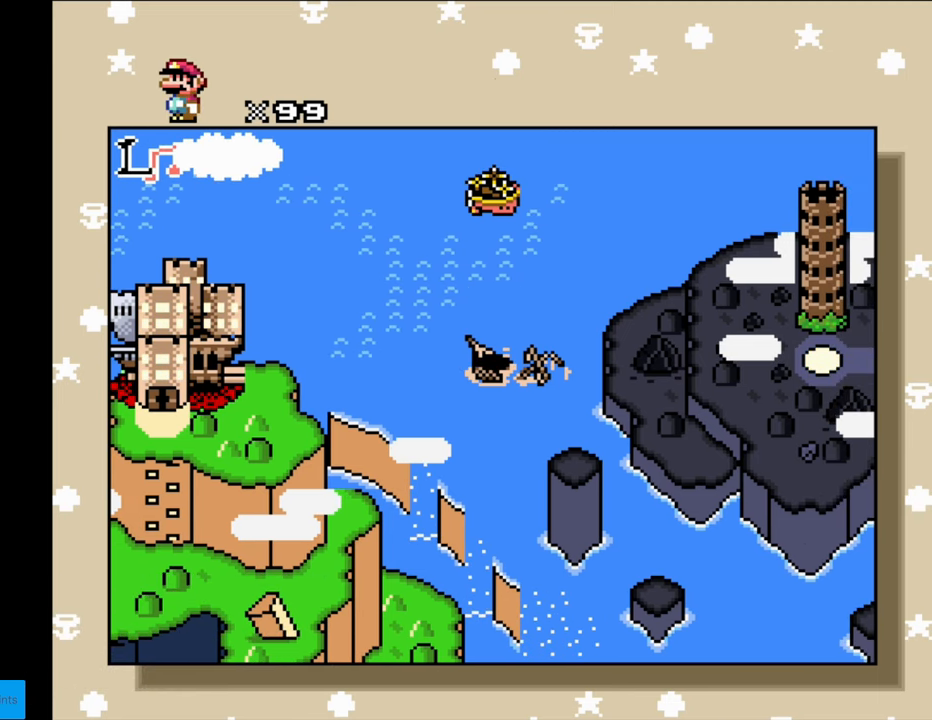
{"buttons": [], "events": [[83, "R1", "up"], [150, "R1", "down"], [283, "R1", "up"], [367, "R1", "down"], [500, "R1", "up"]]}
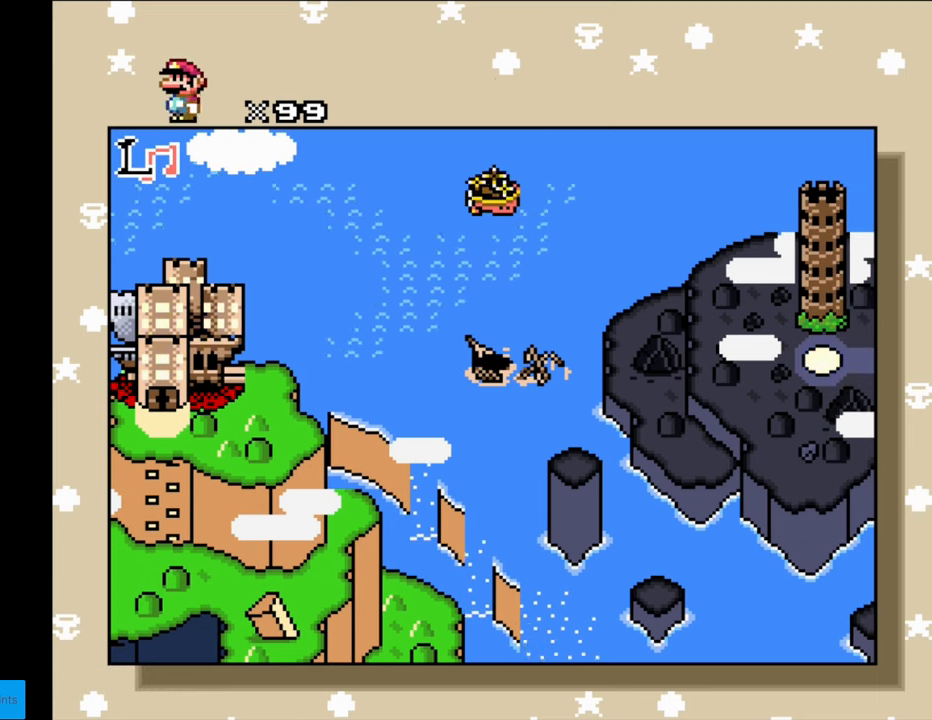
{"buttons": [], "events": [[100, "R1", "down"], [250, "R1", "up"], [333, "R1", "down"], [467, "R1", "up"]]}